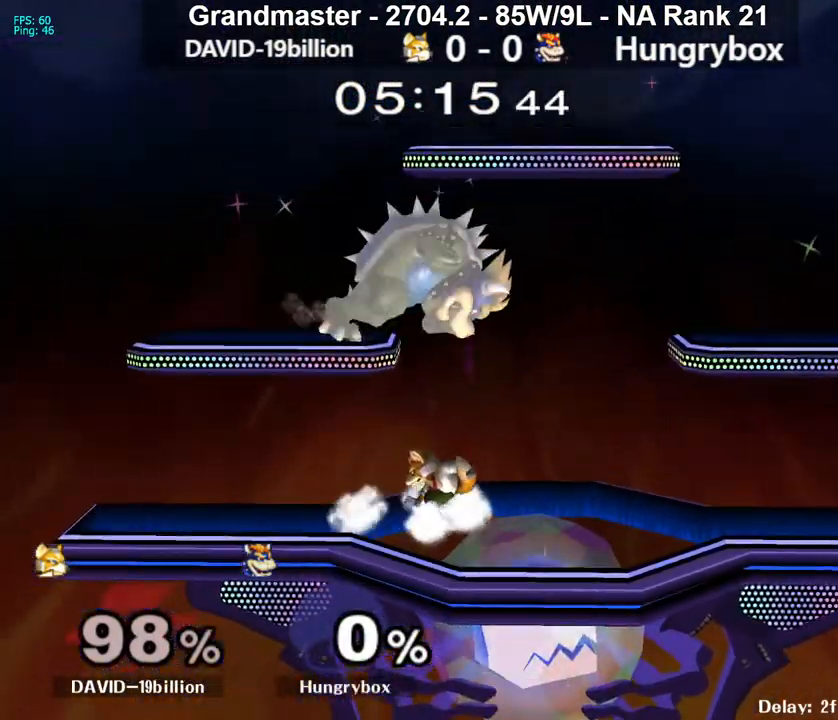
Gameplay with a controller (Nintendo layout); each line is a JSON object with the inputs held at the frame after it. "events" lists button and stick changes between this image and that frame as [ms after this image, input, new state], when the widget could be followed in between. Not read: L3 R3 START.
{"buttons": ["B"], "left_stick": "up", "right_stick": "center", "events": [[33, "left_stick", "up-left"], [150, "left_stick", "up"], [267, "B", "down"], [317, "B", "up"], [383, "B", "down"], [433, "B", "up"], [483, "B", "down"]]}
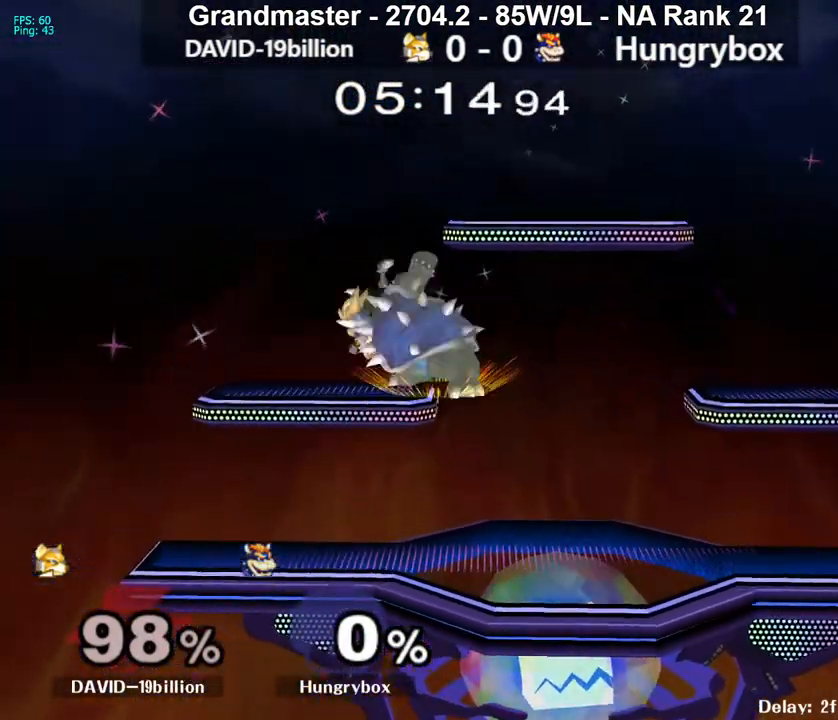
{"buttons": [], "left_stick": "center", "right_stick": "center", "events": [[50, "B", "up"], [100, "B", "down"], [150, "B", "up"], [200, "B", "down"], [267, "B", "up"], [317, "B", "down"], [383, "B", "up"], [500, "left_stick", "center"]]}
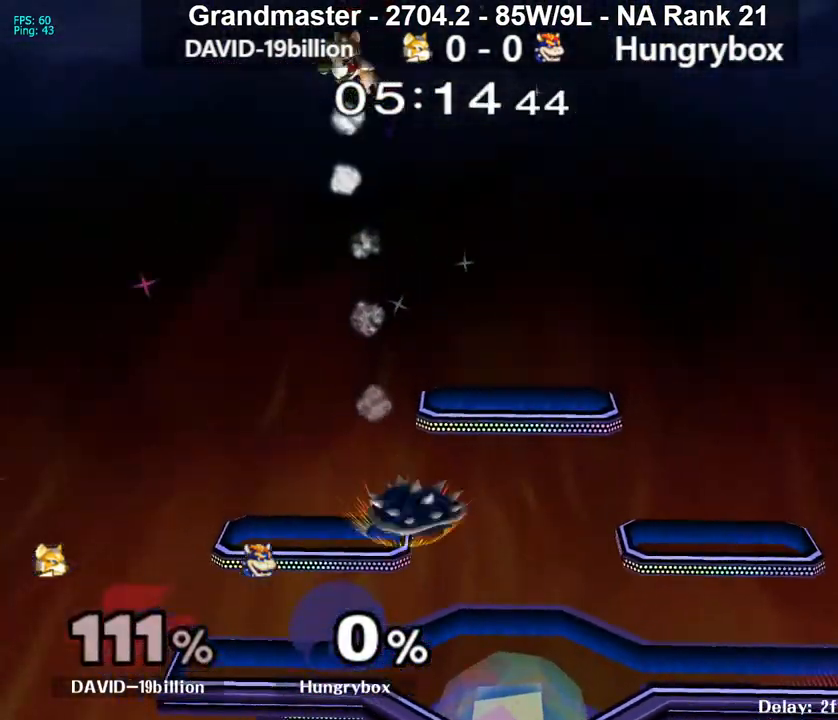
{"buttons": [], "left_stick": "center", "right_stick": "center", "events": [[217, "R1", "down"], [317, "R1", "up"]]}
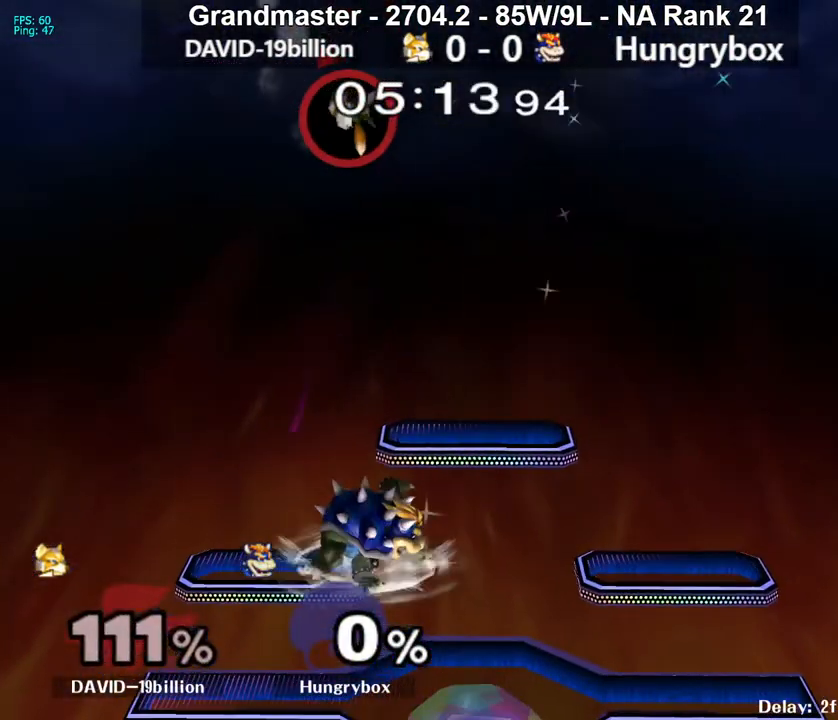
{"buttons": [], "left_stick": "up", "right_stick": "center", "events": [[400, "left_stick", "up"]]}
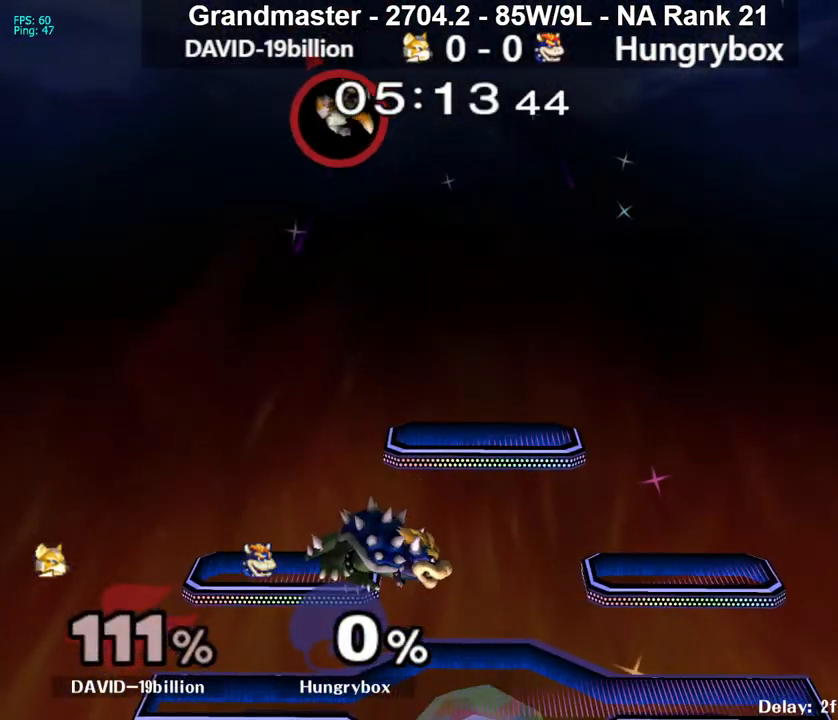
{"buttons": ["Z"], "left_stick": "up", "right_stick": "center", "events": [[33, "left_stick", "center"], [83, "left_stick", "up"], [183, "left_stick", "left"], [200, "right_stick", "up"], [233, "Z", "down"], [300, "right_stick", "center"], [333, "Z", "up"], [367, "Z", "down"], [400, "left_stick", "up"], [417, "Z", "up"], [450, "Z", "down"]]}
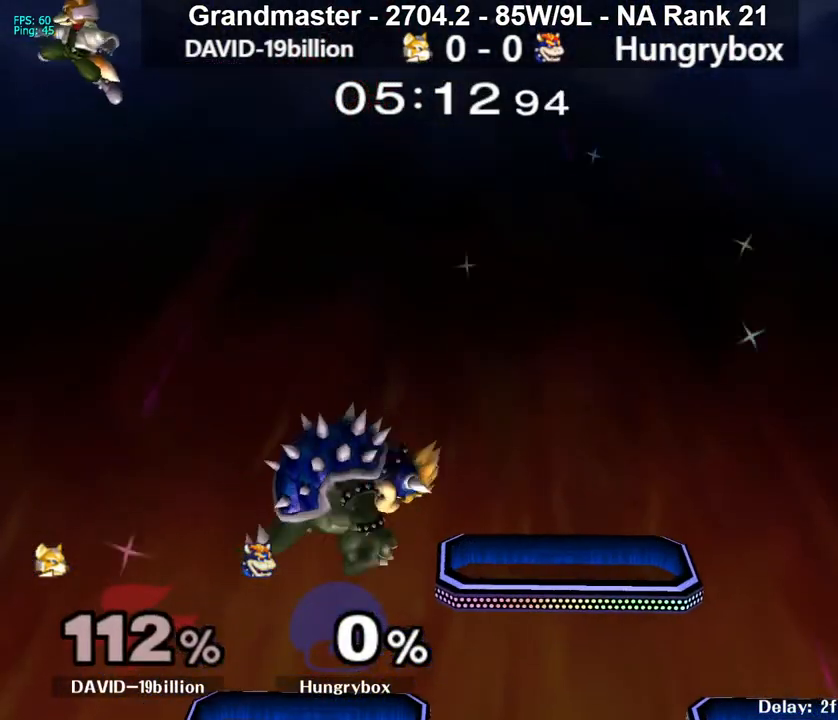
{"buttons": [], "left_stick": "up-right", "right_stick": "center", "events": [[33, "Z", "up"], [67, "Z", "down"], [117, "Z", "up"], [150, "Z", "down"], [200, "left_stick", "right"], [233, "Z", "up"], [250, "left_stick", "center"], [450, "left_stick", "up-right"]]}
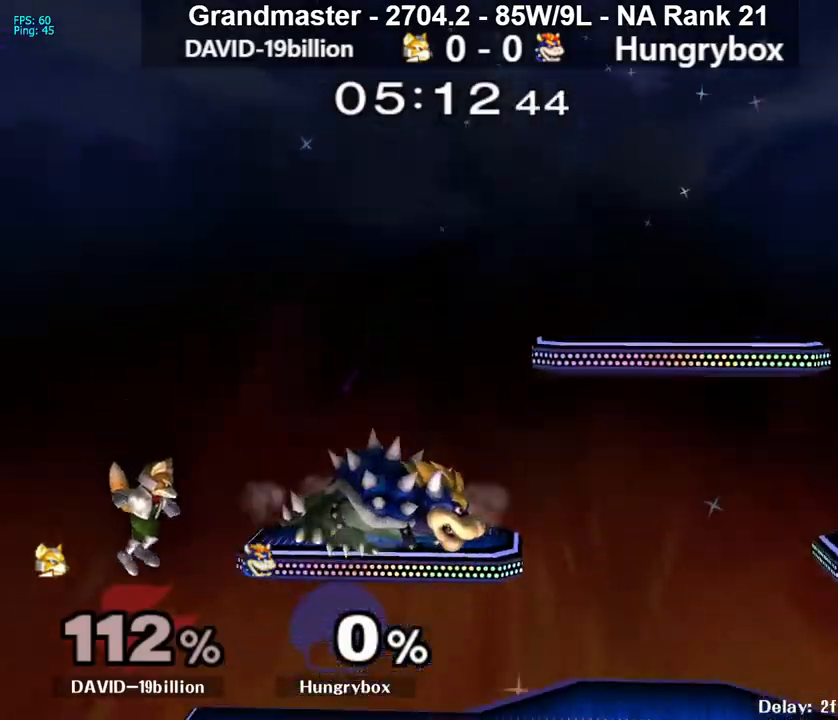
{"buttons": ["R1"], "left_stick": "down-right", "right_stick": "center", "events": [[83, "left_stick", "down"], [100, "R1", "down"], [217, "R1", "up"], [217, "left_stick", "center"], [383, "left_stick", "up"], [483, "left_stick", "down-right"], [500, "R1", "down"]]}
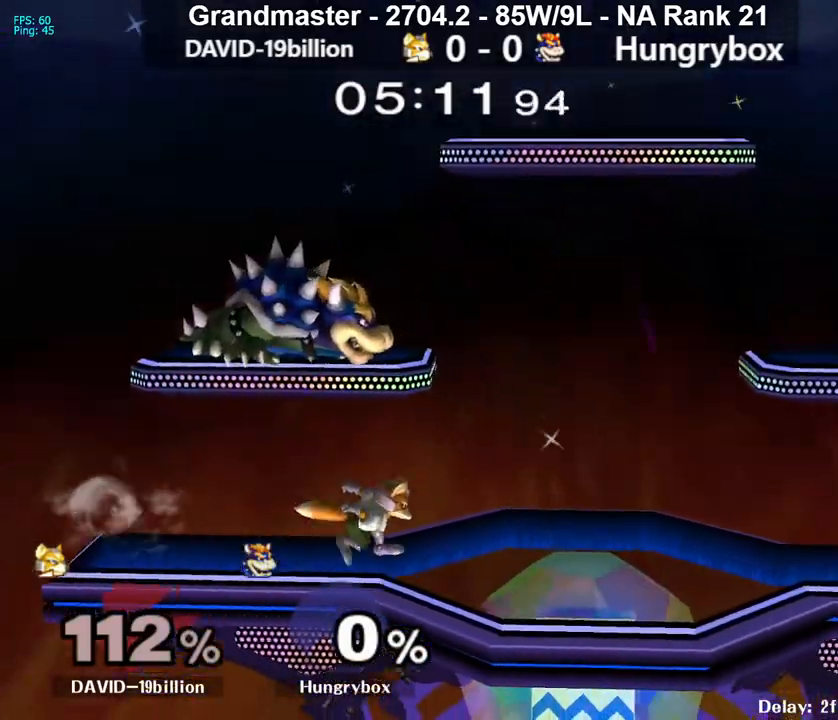
{"buttons": ["Z"], "left_stick": "right", "right_stick": "center", "events": [[83, "R1", "up"], [83, "left_stick", "center"], [150, "left_stick", "down-right"], [233, "left_stick", "right"], [333, "Z", "down"], [333, "right_stick", "right"], [383, "right_stick", "center"], [417, "Z", "up"], [450, "Z", "down"]]}
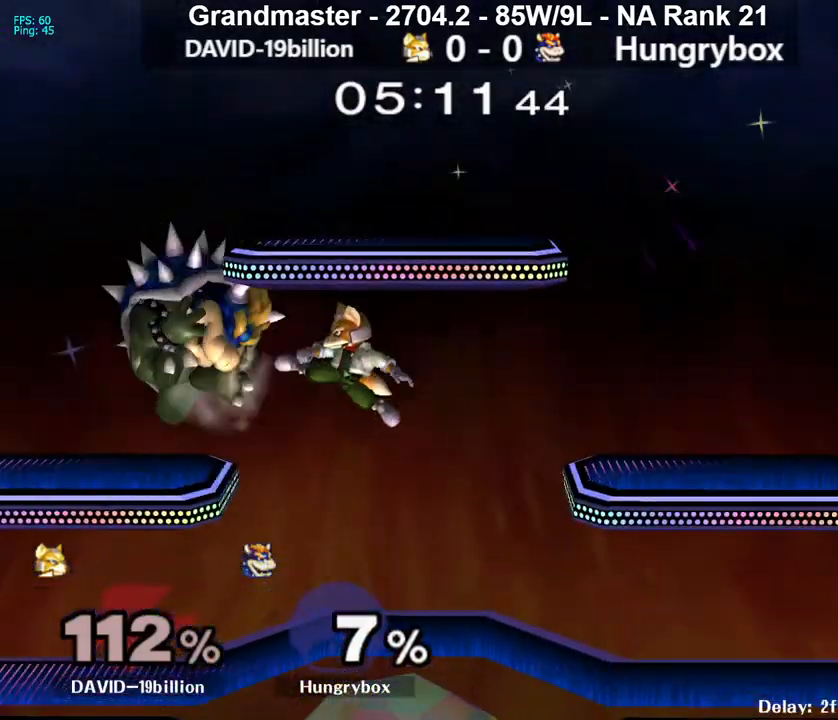
{"buttons": ["Z"], "left_stick": "right", "right_stick": "center", "events": [[33, "Z", "up"], [200, "left_stick", "center"], [283, "left_stick", "right"], [383, "right_stick", "up-right"], [417, "Z", "down"], [450, "right_stick", "center"], [467, "Z", "up"], [500, "Z", "down"]]}
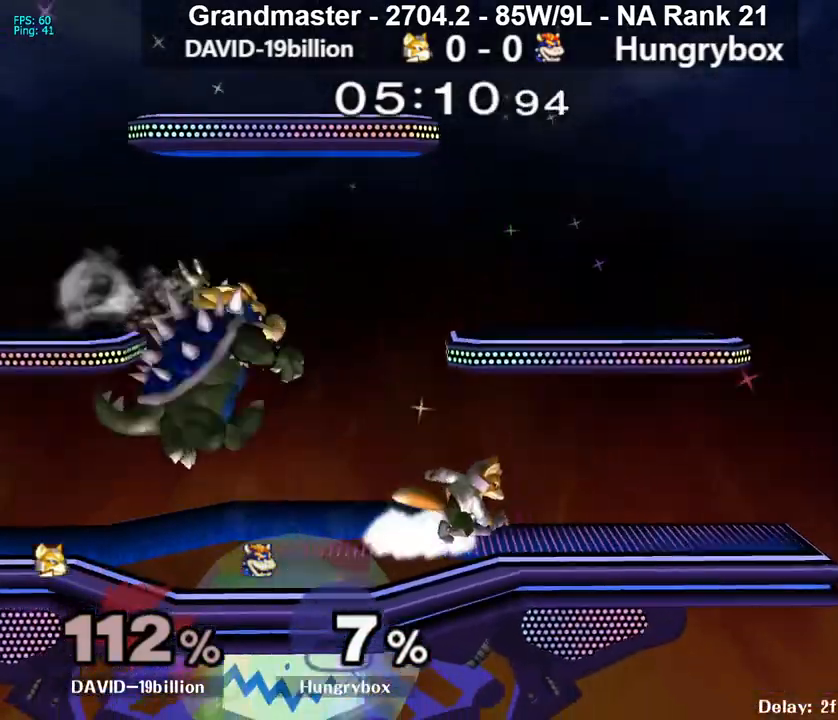
{"buttons": [], "left_stick": "up", "right_stick": "center", "events": [[67, "Z", "up"], [117, "Z", "down"], [183, "Z", "up"], [217, "left_stick", "center"], [300, "left_stick", "up"], [367, "B", "down"], [400, "B", "up"], [450, "A", "down"], [450, "B", "down"], [467, "A", "up"], [500, "B", "up"]]}
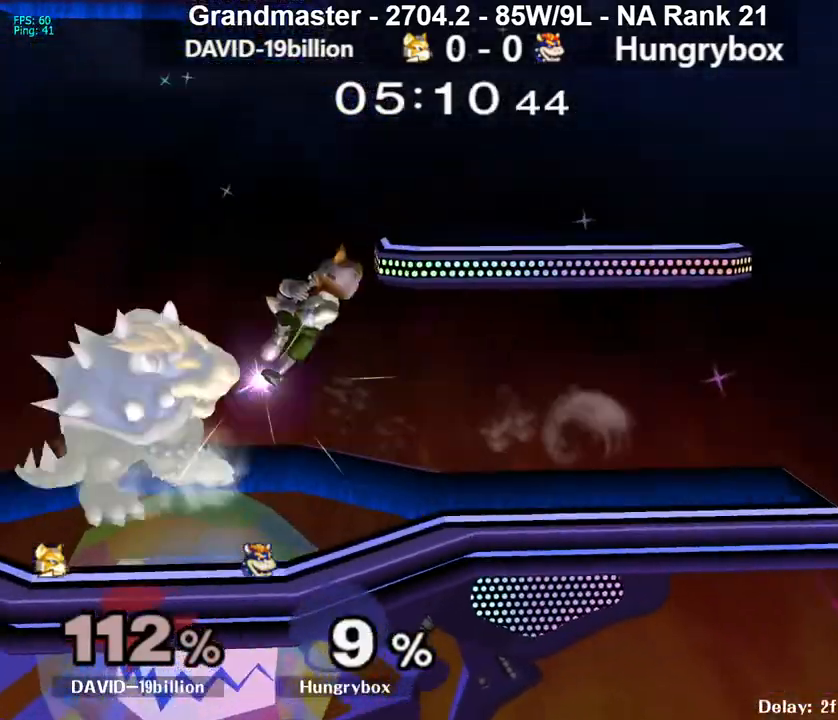
{"buttons": ["B"], "left_stick": "up", "right_stick": "center", "events": [[50, "B", "down"], [83, "left_stick", "up-right"], [117, "B", "up"], [167, "B", "down"], [217, "B", "up"], [250, "B", "down"], [300, "B", "up"], [300, "left_stick", "up"], [350, "B", "down"], [400, "B", "up"], [483, "B", "down"]]}
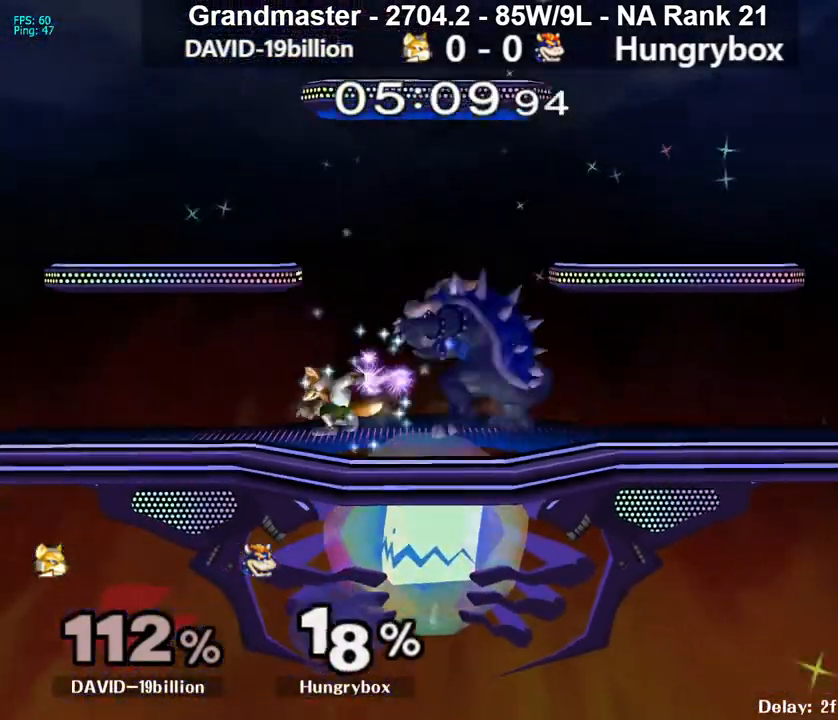
{"buttons": ["R1"], "left_stick": "center", "right_stick": "center", "events": [[33, "B", "up"], [33, "left_stick", "up-left"], [83, "B", "down"], [150, "B", "up"], [250, "left_stick", "down-left"], [317, "left_stick", "center"], [367, "R1", "down"]]}
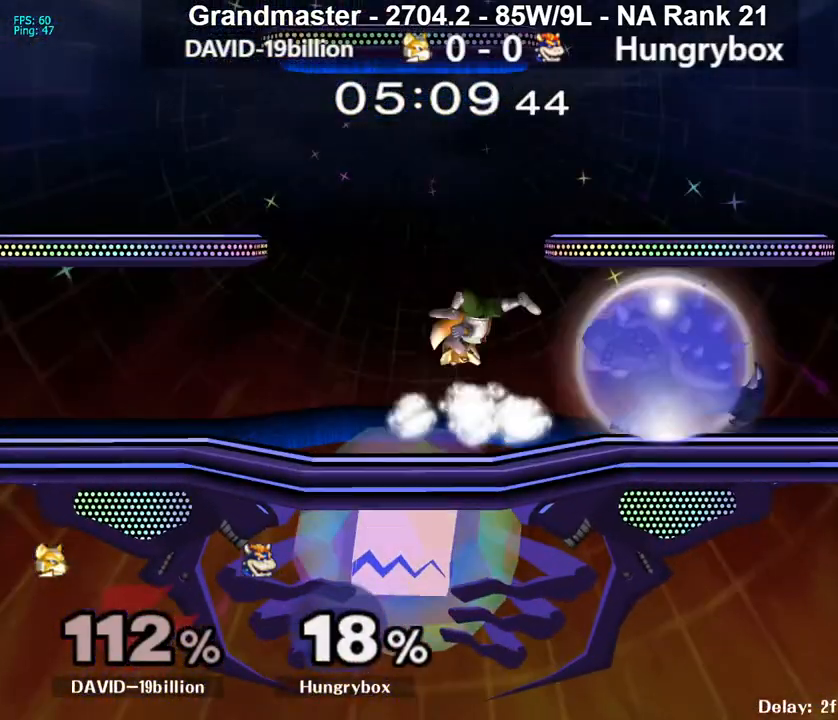
{"buttons": ["Z"], "left_stick": "left", "right_stick": "center", "events": [[183, "left_stick", "up"], [200, "R1", "up"], [250, "left_stick", "left"], [350, "Z", "down"], [417, "Z", "up"], [450, "Z", "down"]]}
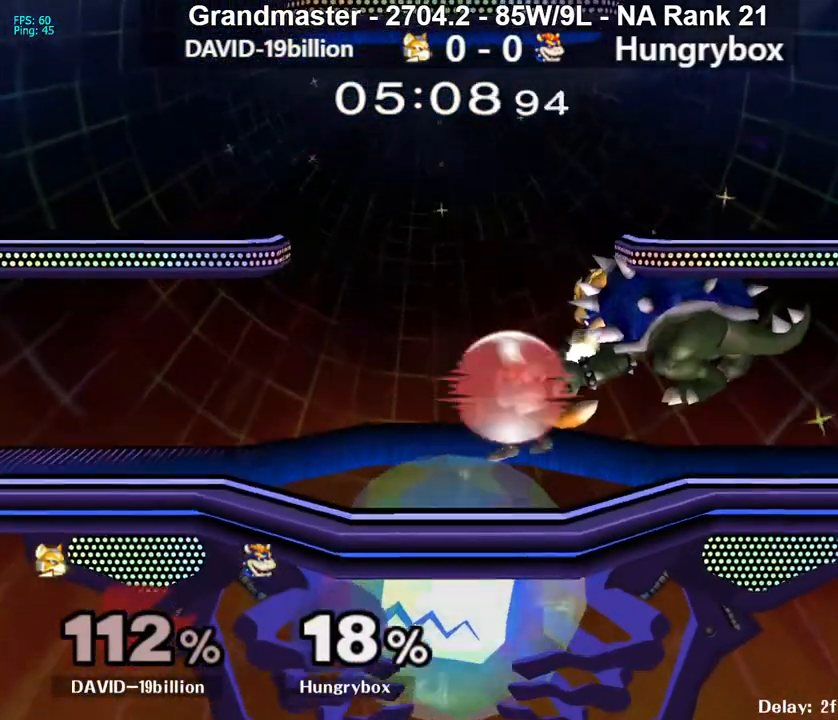
{"buttons": [], "left_stick": "up", "right_stick": "center", "events": [[33, "Z", "up"], [50, "Z", "down"], [117, "Z", "up"], [167, "Z", "down"], [233, "Z", "up"], [267, "left_stick", "down-left"], [283, "Z", "down"], [350, "Z", "up"], [383, "left_stick", "center"], [400, "R1", "down"], [500, "R1", "up"], [500, "left_stick", "up"]]}
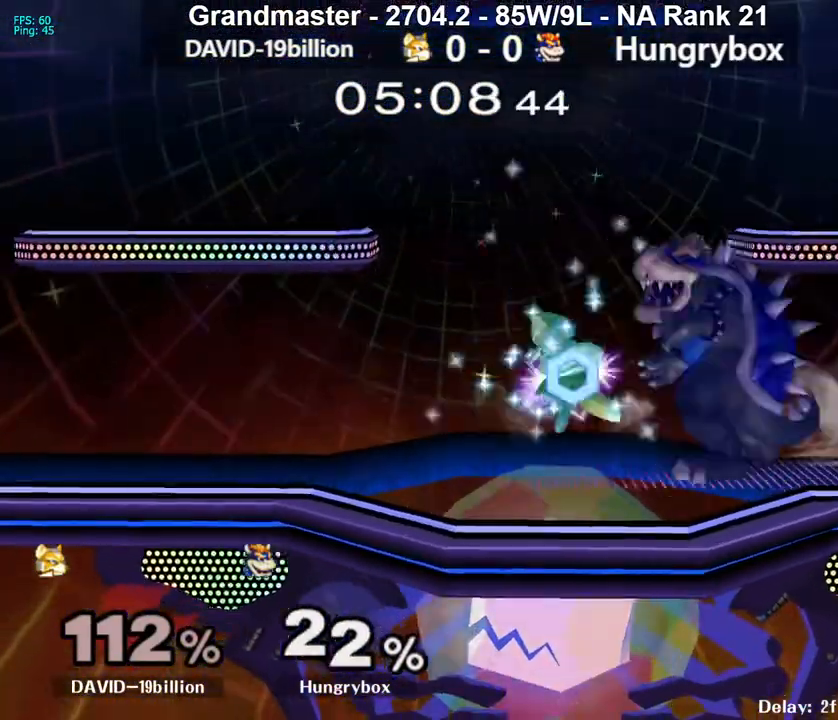
{"buttons": [], "left_stick": "left", "right_stick": "center", "events": [[83, "B", "down"], [117, "B", "up"], [167, "B", "down"], [217, "B", "up"], [383, "left_stick", "center"], [483, "left_stick", "left"]]}
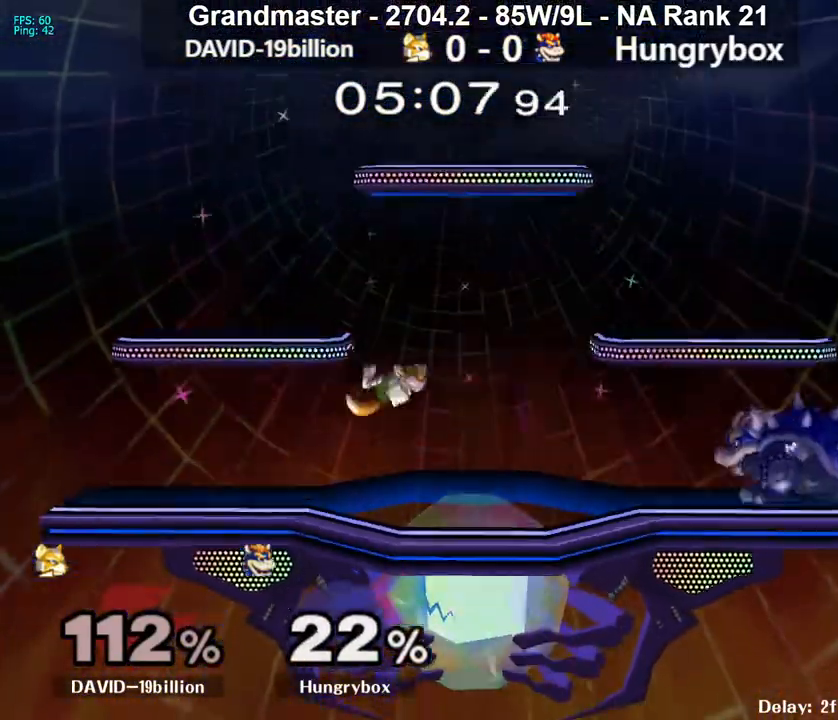
{"buttons": ["R1"], "left_stick": "left", "right_stick": "center", "events": [[400, "R1", "down"]]}
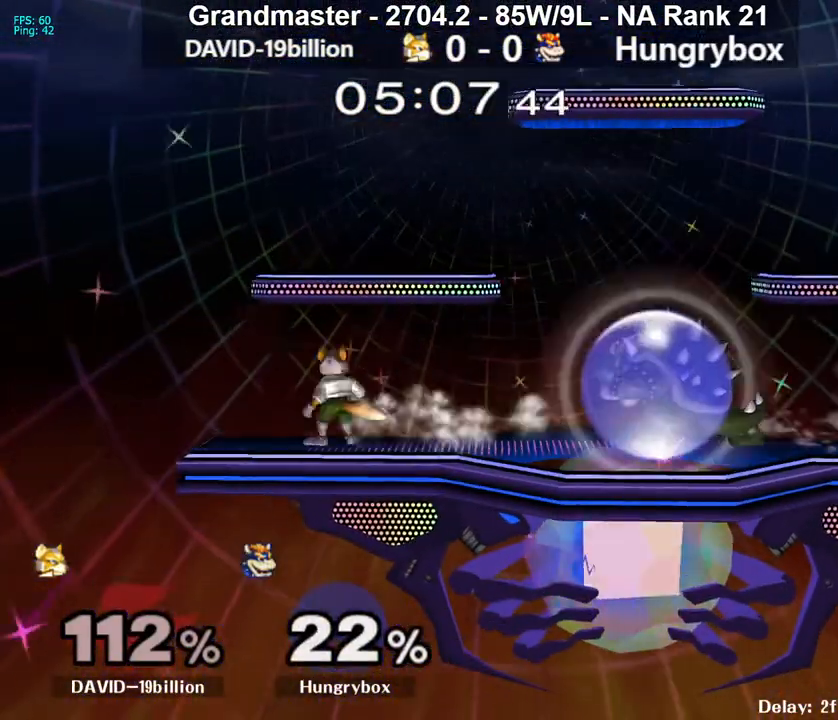
{"buttons": ["R1"], "left_stick": "left", "right_stick": "center", "events": []}
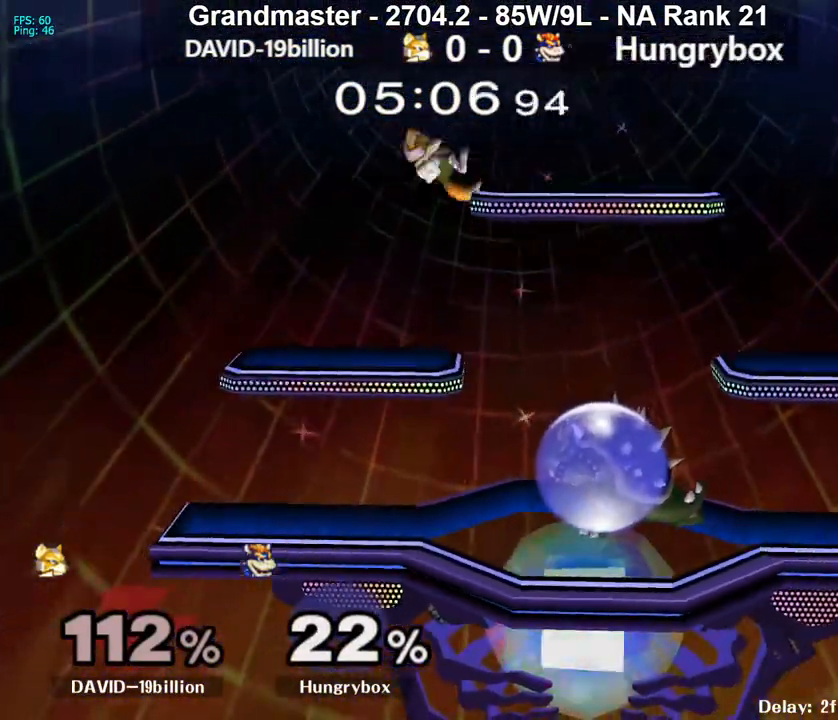
{"buttons": ["R1", "Z"], "left_stick": "left", "right_stick": "center", "events": [[467, "Z", "down"]]}
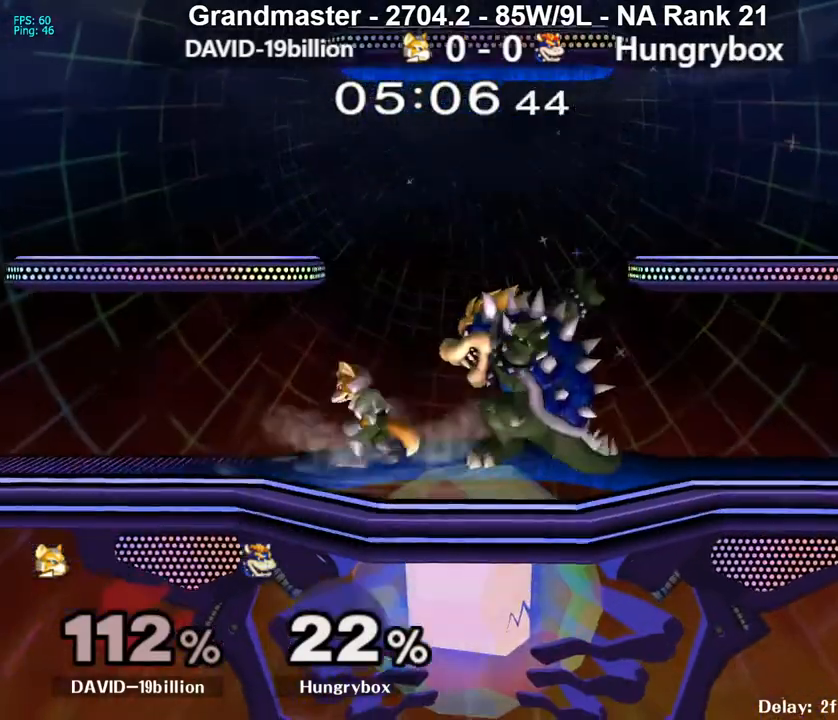
{"buttons": [], "left_stick": "down-right", "right_stick": "center", "events": [[17, "Z", "up"], [67, "left_stick", "center"], [133, "left_stick", "right"], [317, "left_stick", "down-right"], [350, "R1", "up"]]}
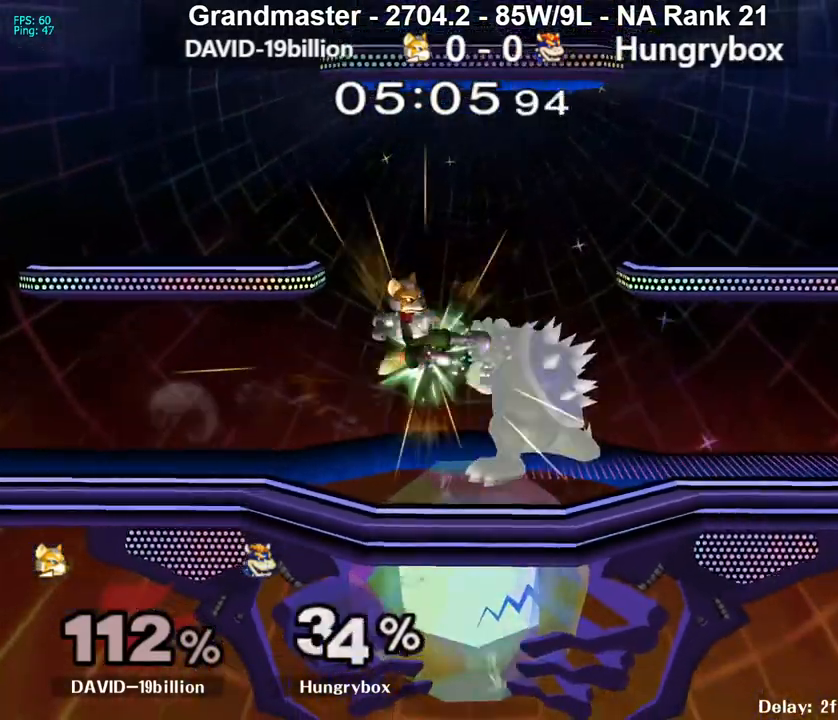
{"buttons": ["B"], "left_stick": "up", "right_stick": "center", "events": [[50, "left_stick", "left"], [117, "B", "down"], [167, "B", "up"], [217, "left_stick", "up"], [300, "B", "down"], [350, "B", "up"], [400, "B", "down"], [467, "B", "up"], [500, "B", "down"]]}
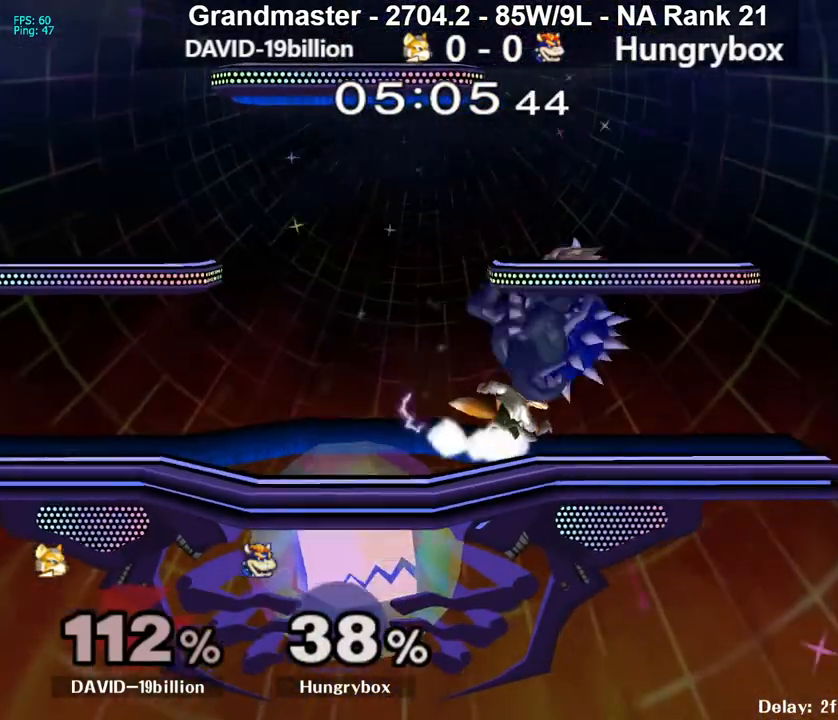
{"buttons": ["R1"], "left_stick": "left", "right_stick": "center", "events": [[67, "B", "up"], [117, "B", "down"], [183, "B", "up"], [250, "left_stick", "left"], [283, "R1", "down"]]}
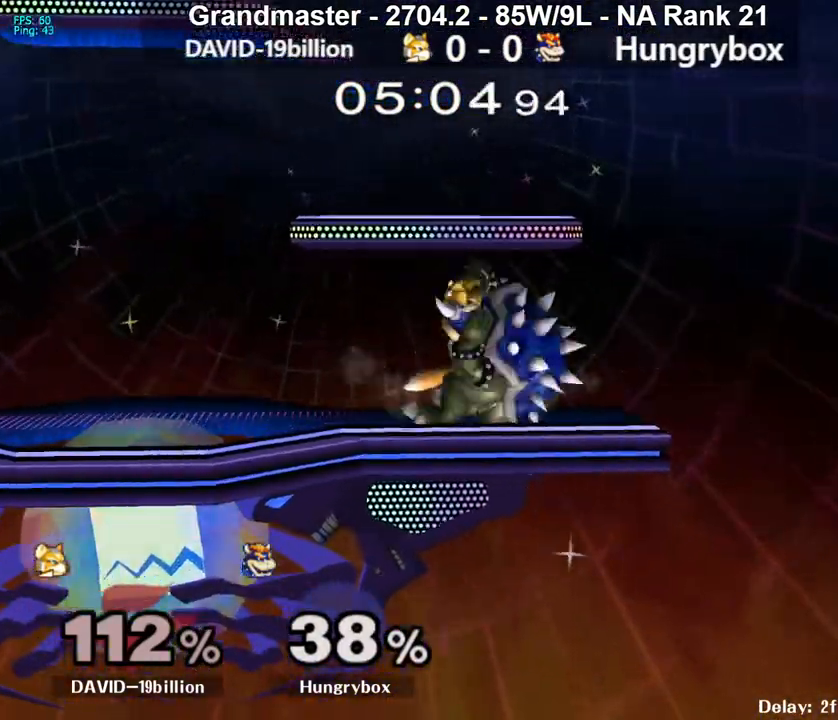
{"buttons": [], "left_stick": "left", "right_stick": "center", "events": [[217, "R1", "up"]]}
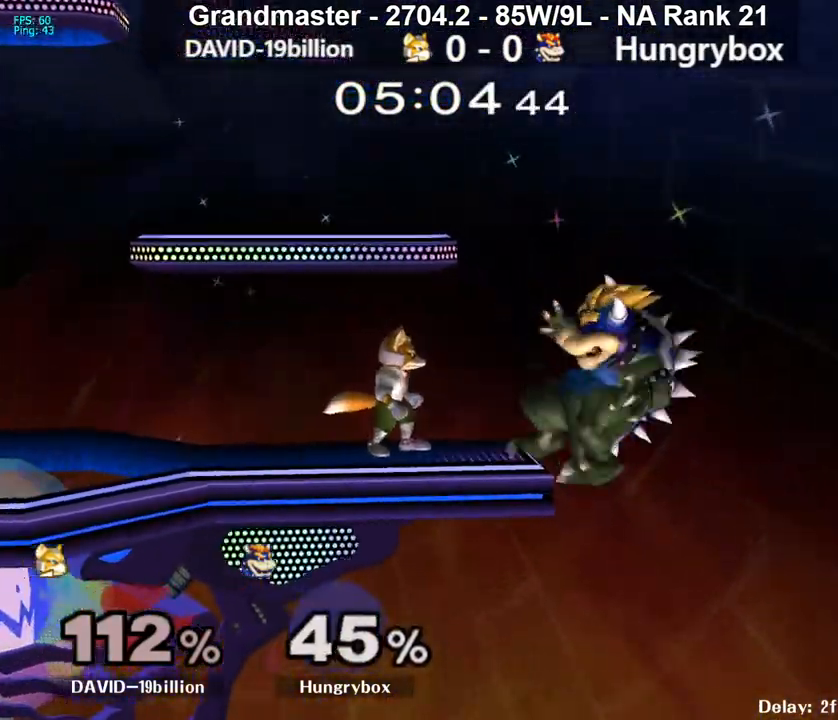
{"buttons": ["Z"], "left_stick": "left", "right_stick": "center", "events": [[50, "Y", "down"], [117, "Y", "up"], [233, "left_stick", "center"], [267, "Z", "down"], [350, "Z", "up"], [350, "left_stick", "left"], [400, "Z", "down"], [467, "Z", "up"], [500, "Z", "down"]]}
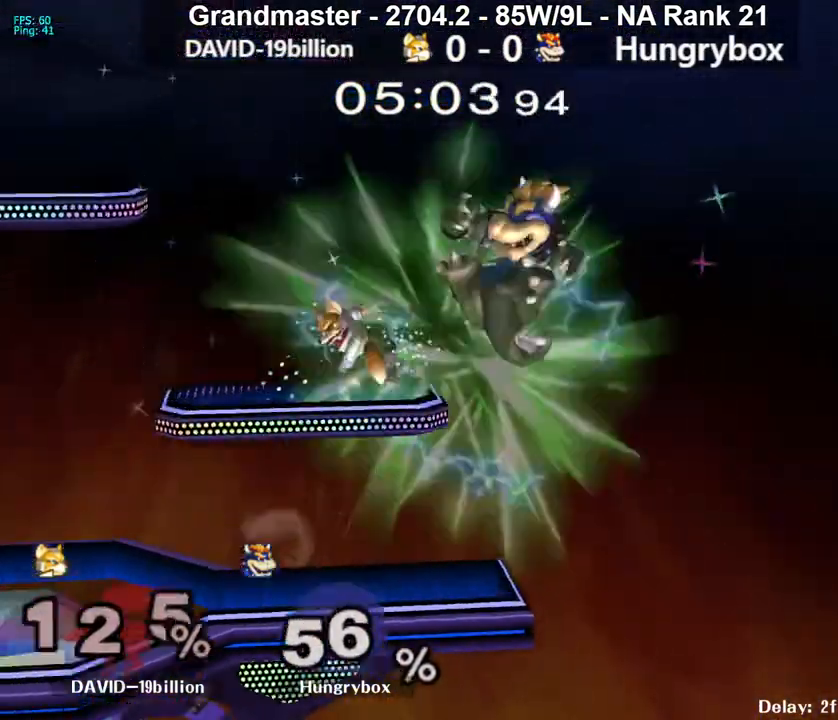
{"buttons": [], "left_stick": "left", "right_stick": "center", "events": [[67, "Z", "up"], [117, "Z", "down"], [183, "Z", "up"], [233, "Z", "down"], [300, "Z", "up"]]}
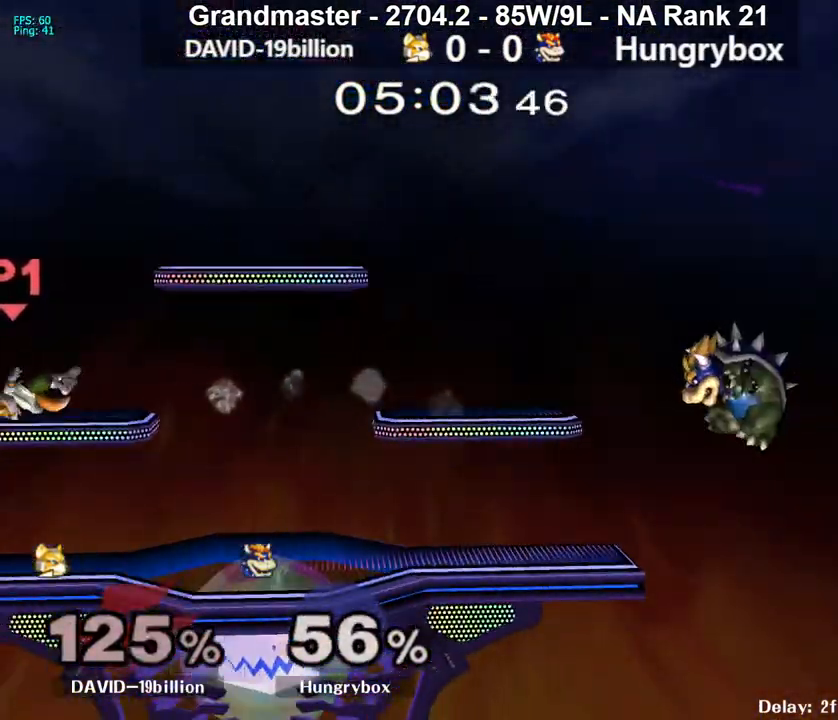
{"buttons": ["B"], "left_stick": "left", "right_stick": "center", "events": [[217, "left_stick", "up-left"], [250, "B", "down"], [317, "B", "up"], [350, "B", "down"], [350, "left_stick", "left"], [417, "B", "up"], [467, "B", "down"]]}
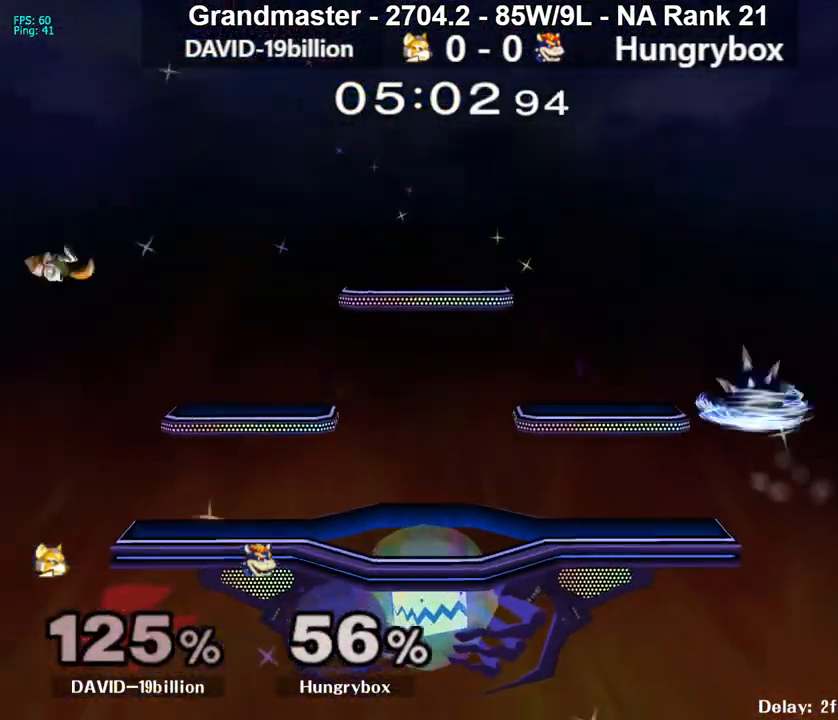
{"buttons": ["R1"], "left_stick": "down", "right_stick": "center", "events": [[50, "B", "up"], [250, "left_stick", "up-right"], [383, "left_stick", "center"], [433, "left_stick", "down"], [450, "R1", "down"]]}
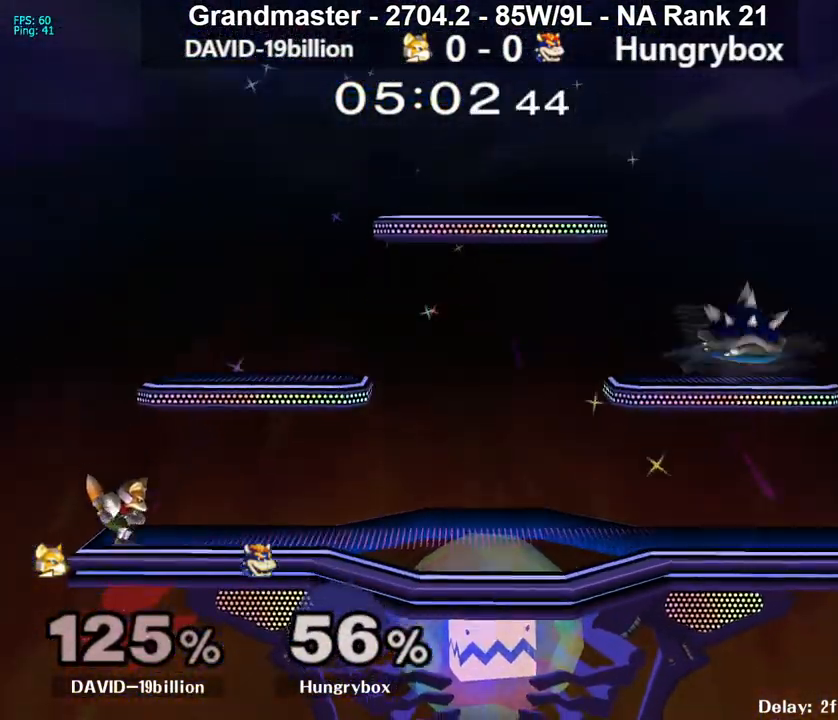
{"buttons": [], "left_stick": "center", "right_stick": "center", "events": [[50, "R1", "up"], [67, "left_stick", "center"]]}
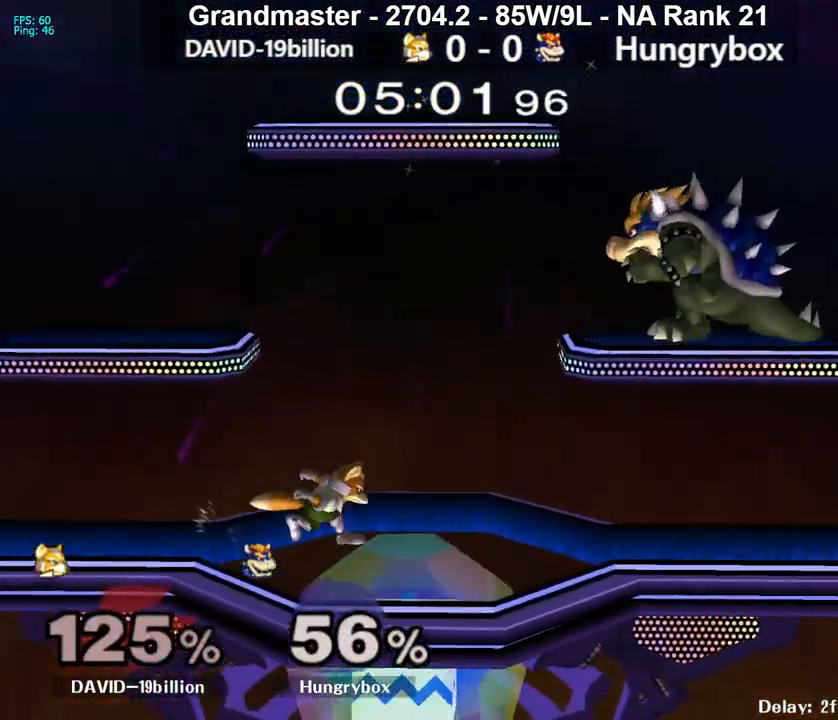
{"buttons": [], "left_stick": "down-left", "right_stick": "center", "events": [[83, "left_stick", "up"], [183, "left_stick", "right"], [233, "R1", "down"], [283, "left_stick", "down-left"], [333, "R1", "up"], [333, "left_stick", "center"], [467, "left_stick", "down-left"]]}
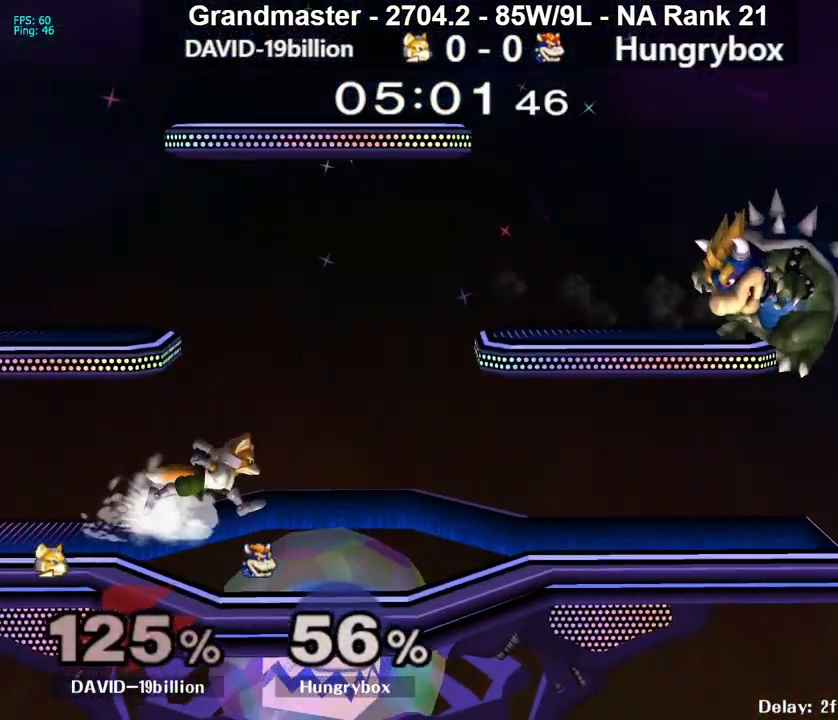
{"buttons": ["R1"], "left_stick": "left", "right_stick": "center", "events": [[117, "left_stick", "left"], [250, "left_stick", "center"], [317, "left_stick", "left"], [383, "R1", "down"]]}